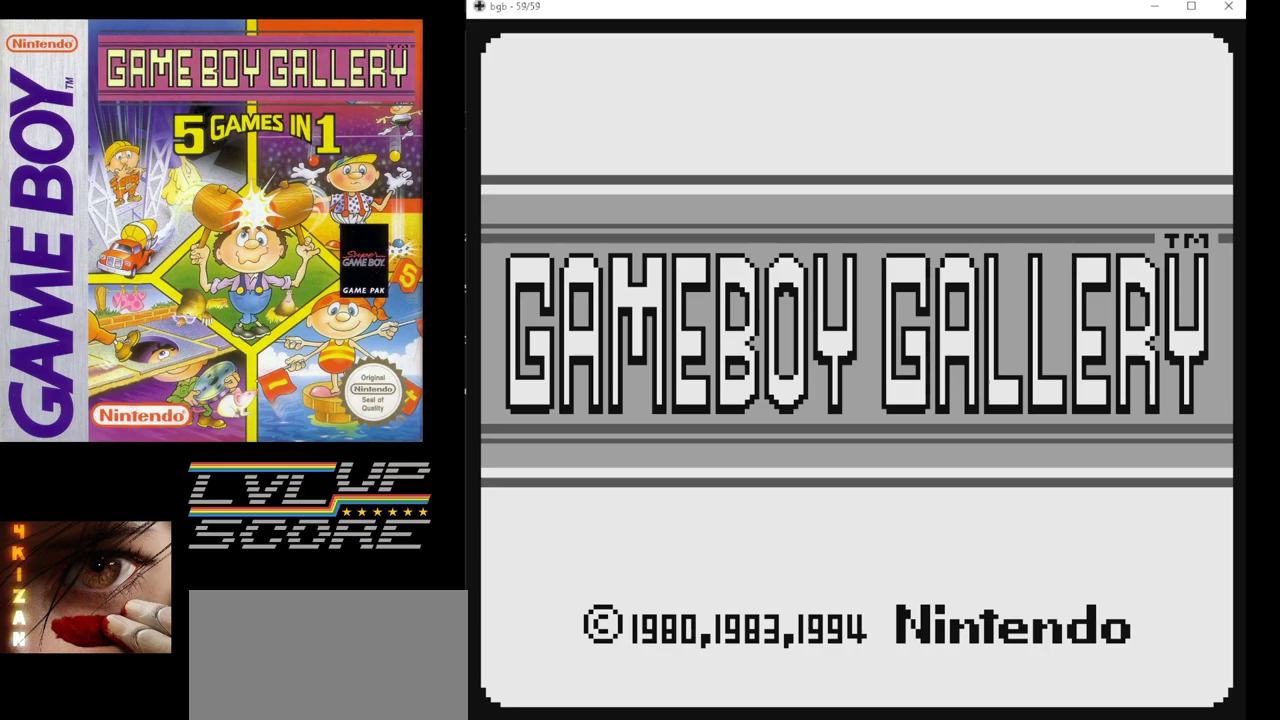
Gameplay with a controller (Nintendo layout); each line is a JSON object with the inputs held at the frame after it. "events" lists button and stick changes between this image and that frame as [ms after this image, input, new state], when the widget could be followed in between. Not read: L3 R3.
{"buttons": [], "events": []}
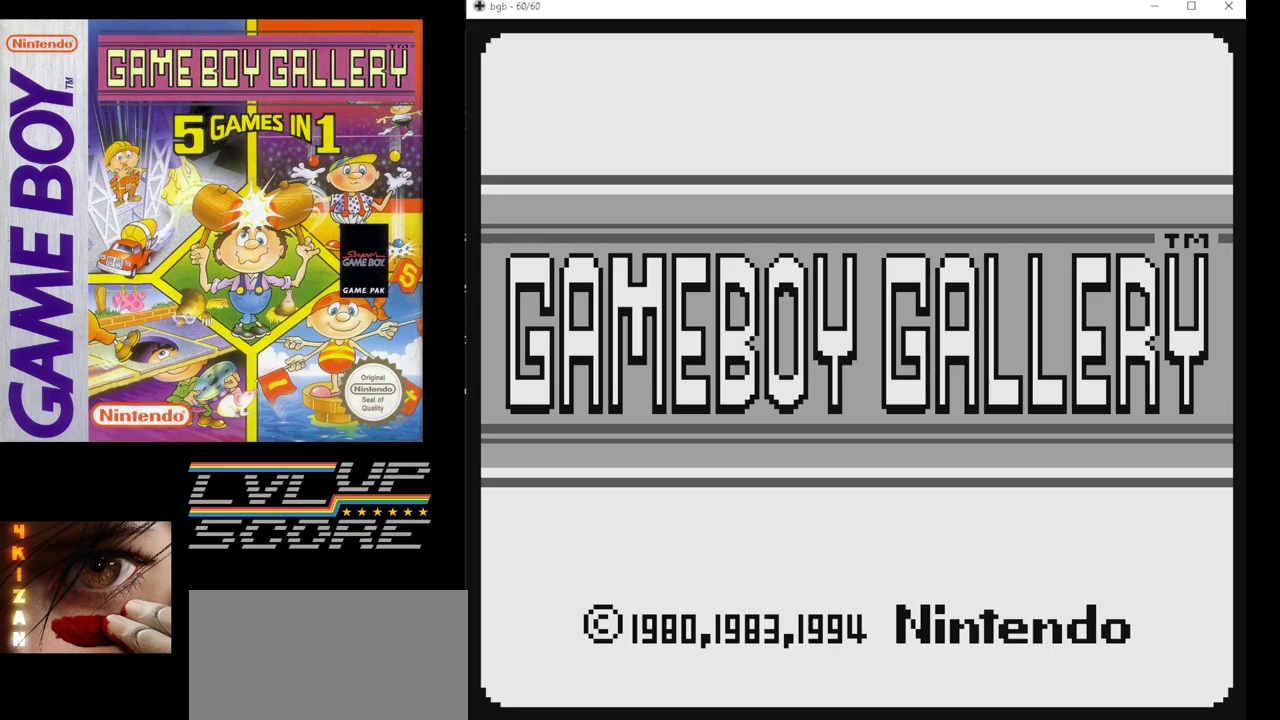
{"buttons": [], "events": []}
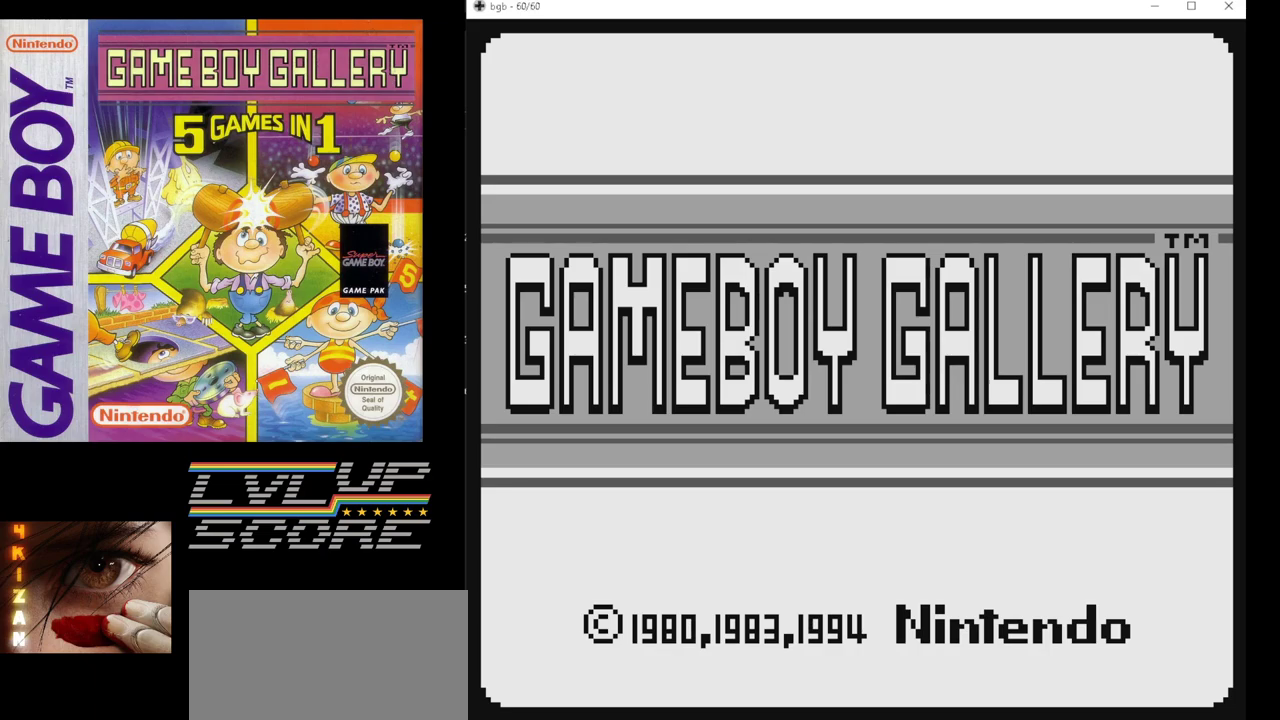
{"buttons": [], "events": []}
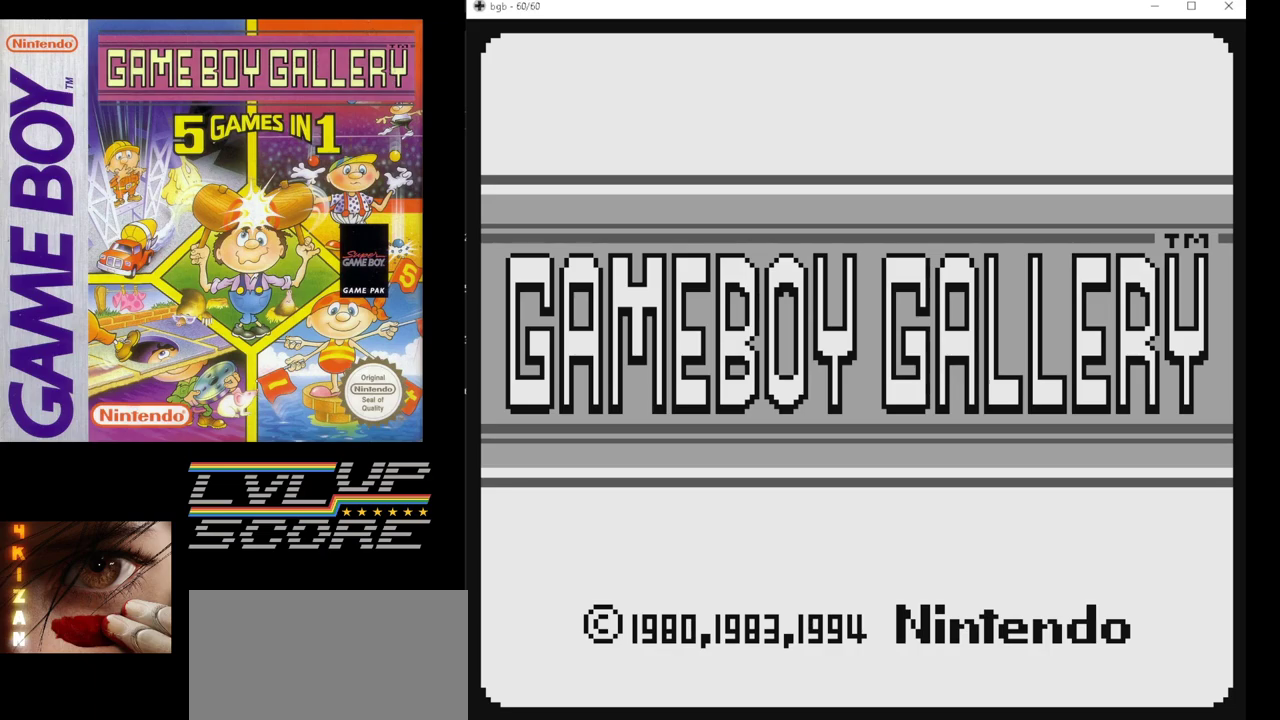
{"buttons": ["START"], "events": [[383, "START", "down"]]}
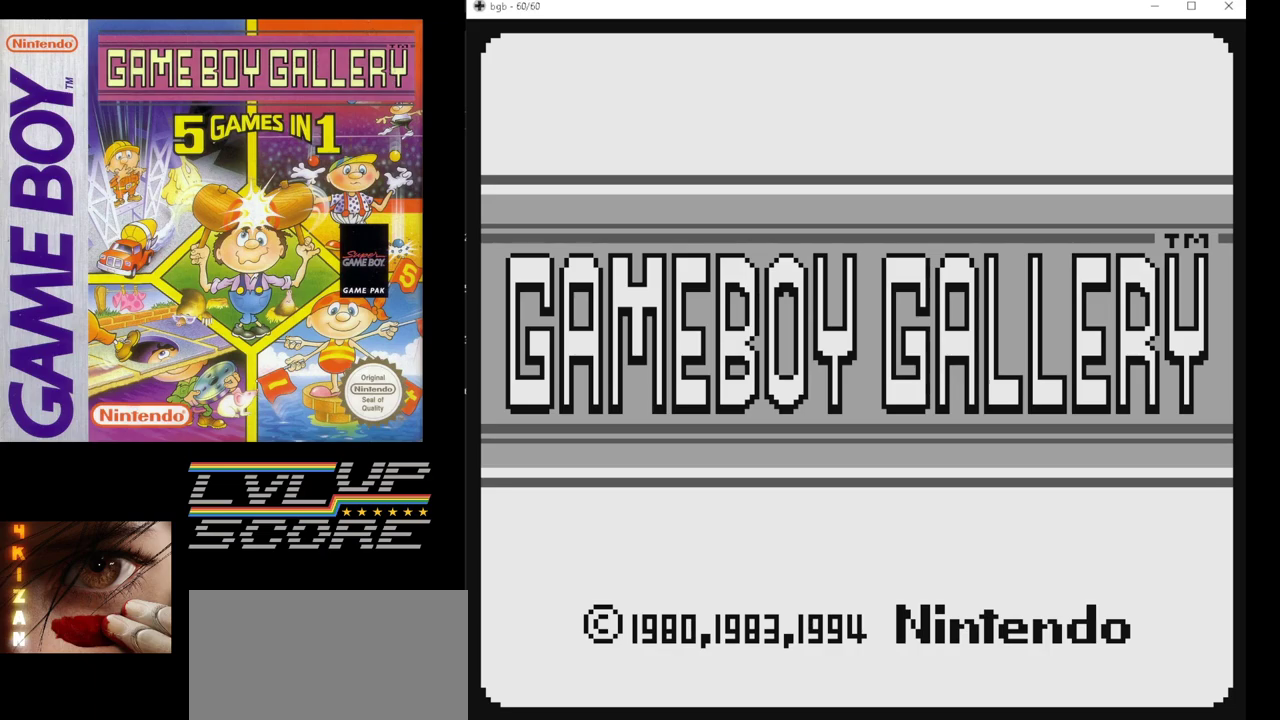
{"buttons": [], "events": [[50, "START", "up"]]}
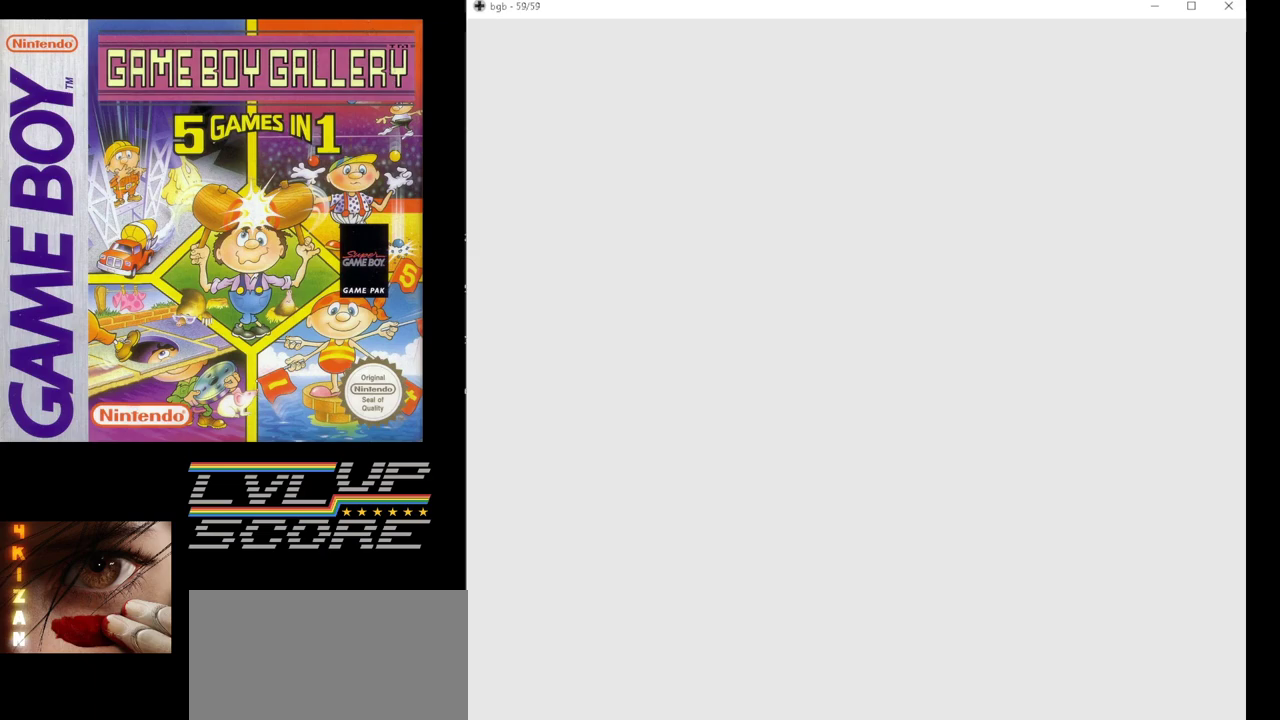
{"buttons": [], "events": []}
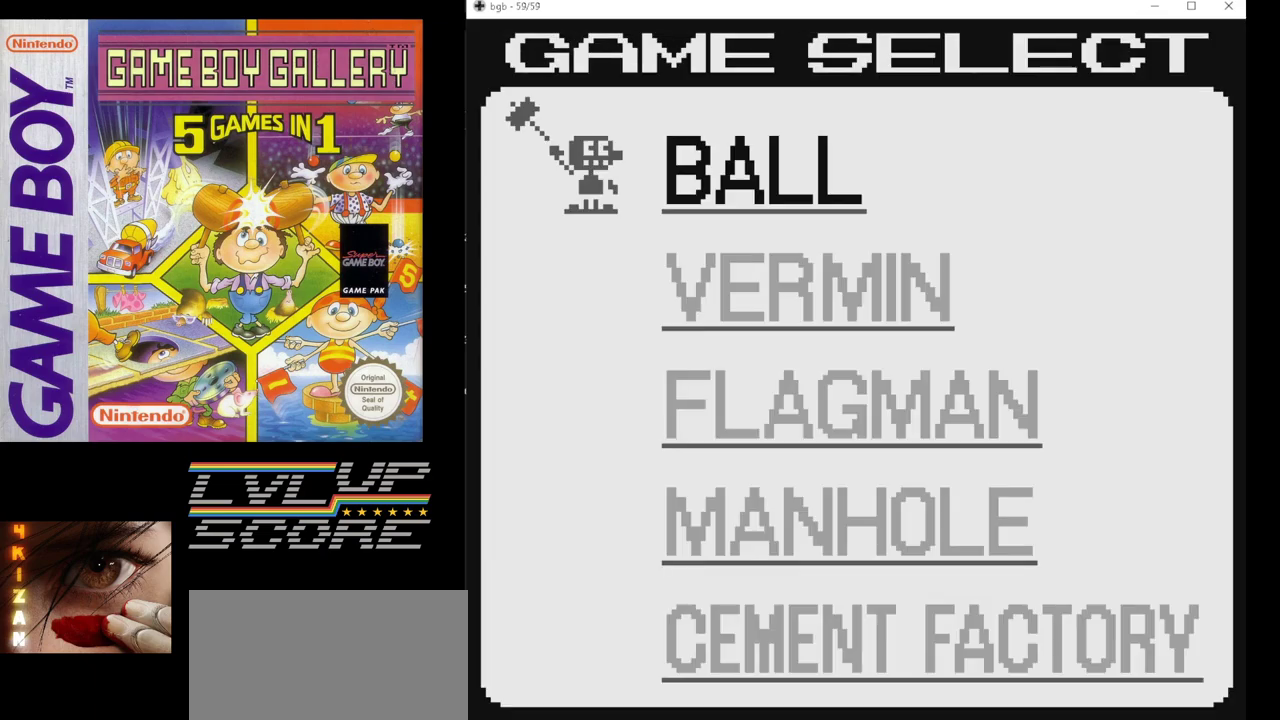
{"buttons": ["DPAD_DOWN"], "events": [[483, "DPAD_DOWN", "down"]]}
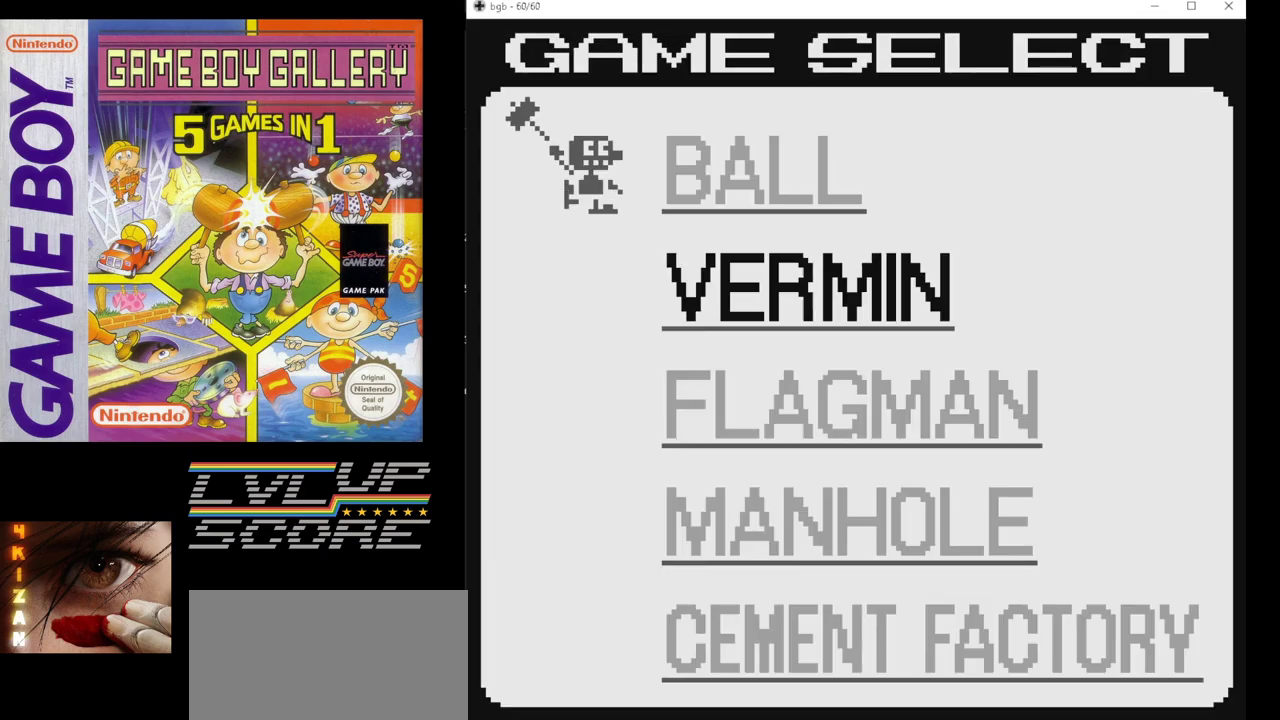
{"buttons": [], "events": [[50, "DPAD_DOWN", "up"], [150, "DPAD_DOWN", "down"], [250, "DPAD_DOWN", "up"]]}
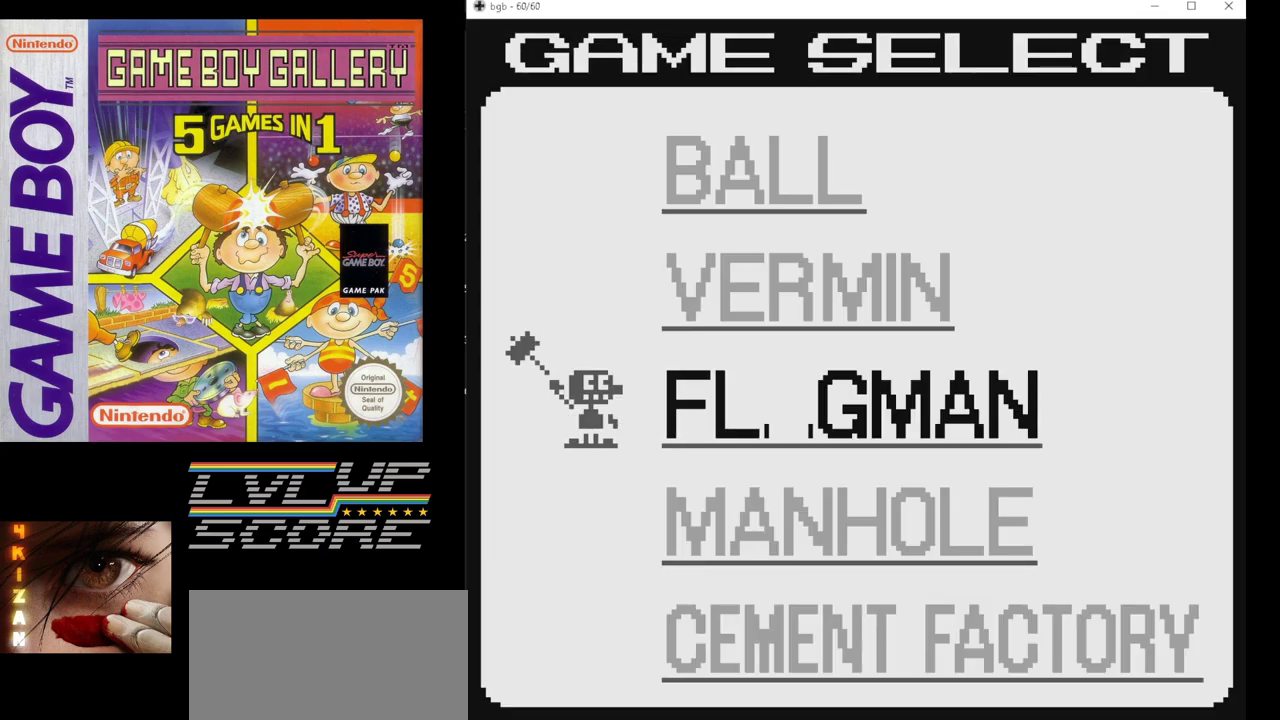
{"buttons": [], "events": [[50, "DPAD_DOWN", "down"], [167, "DPAD_DOWN", "up"]]}
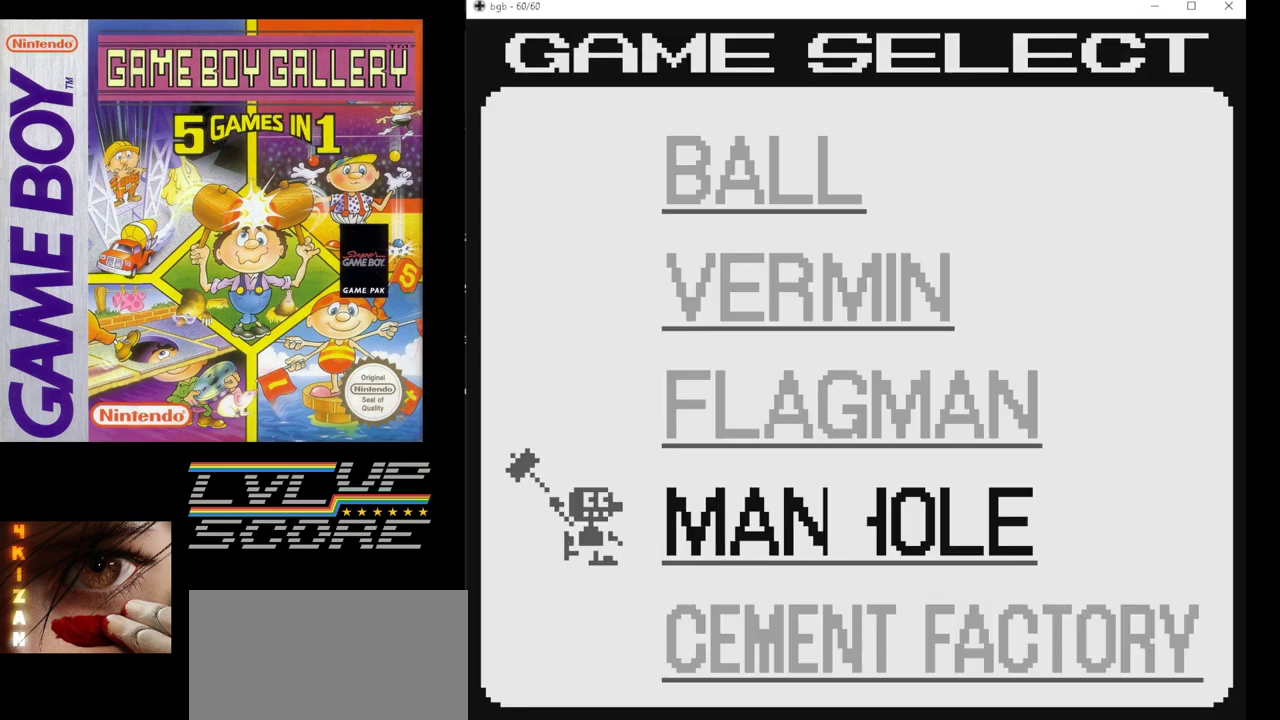
{"buttons": [], "events": [[267, "B", "down"], [350, "B", "up"]]}
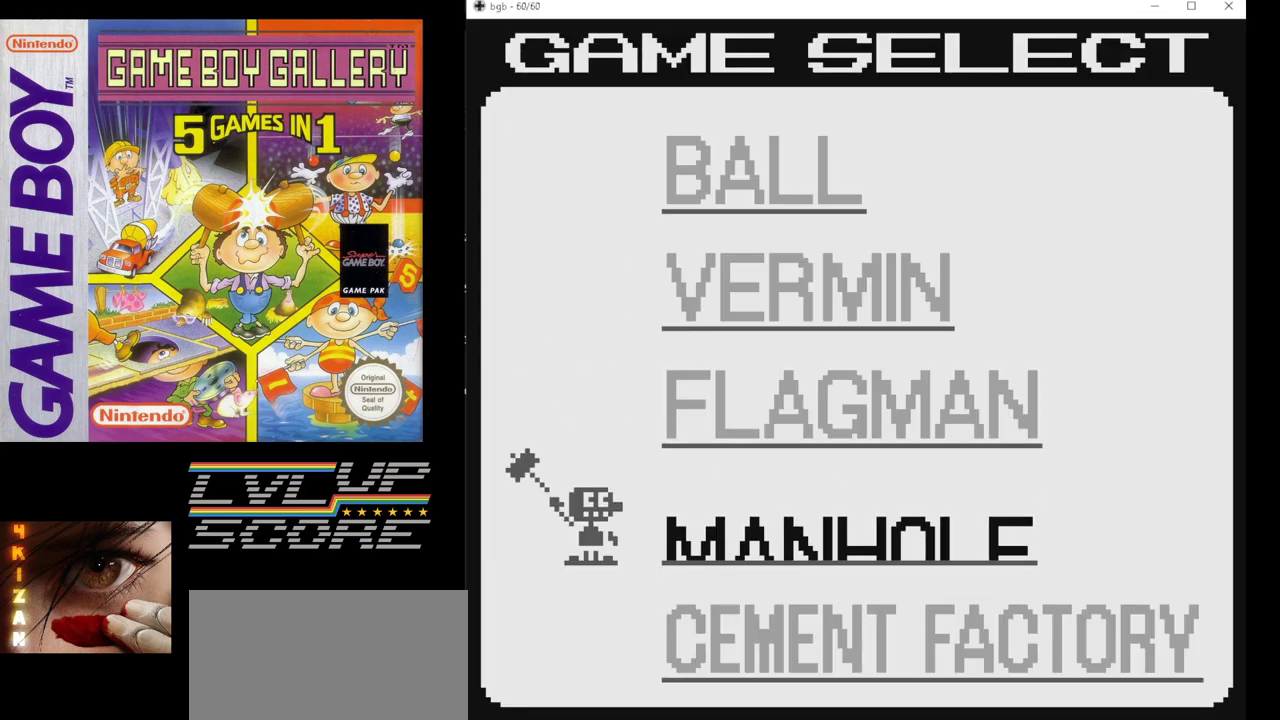
{"buttons": [], "events": []}
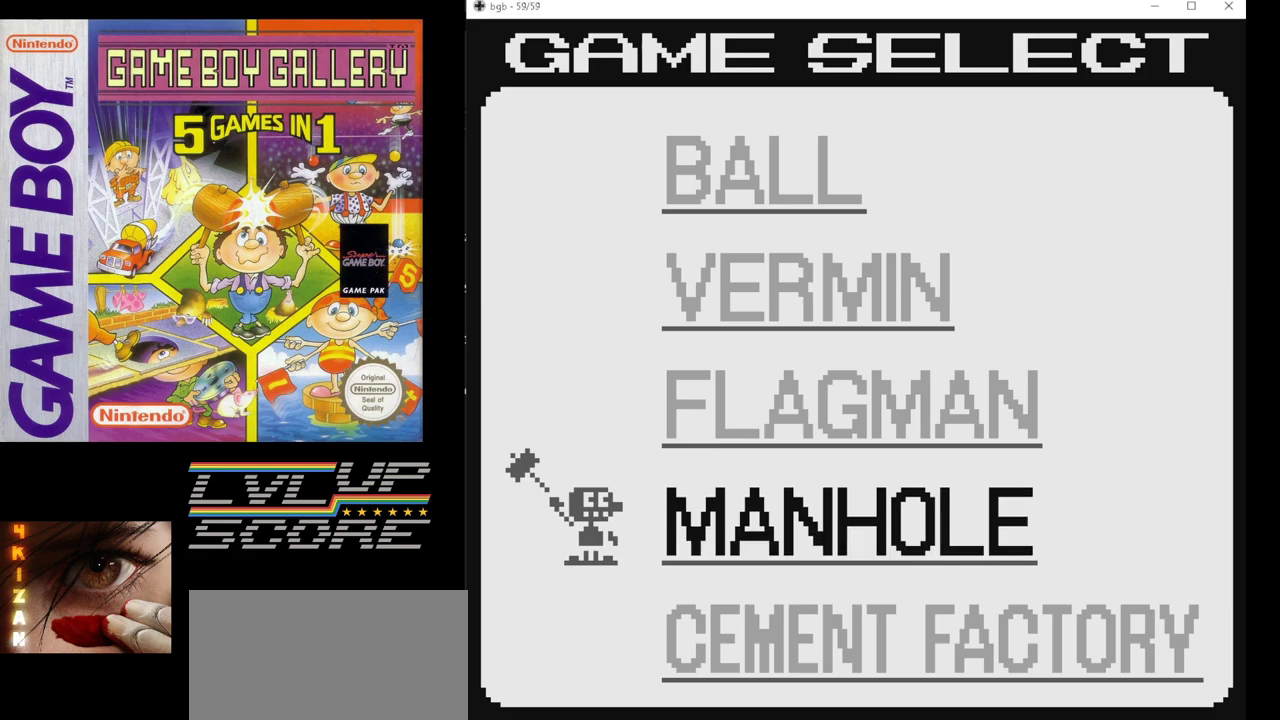
{"buttons": [], "events": []}
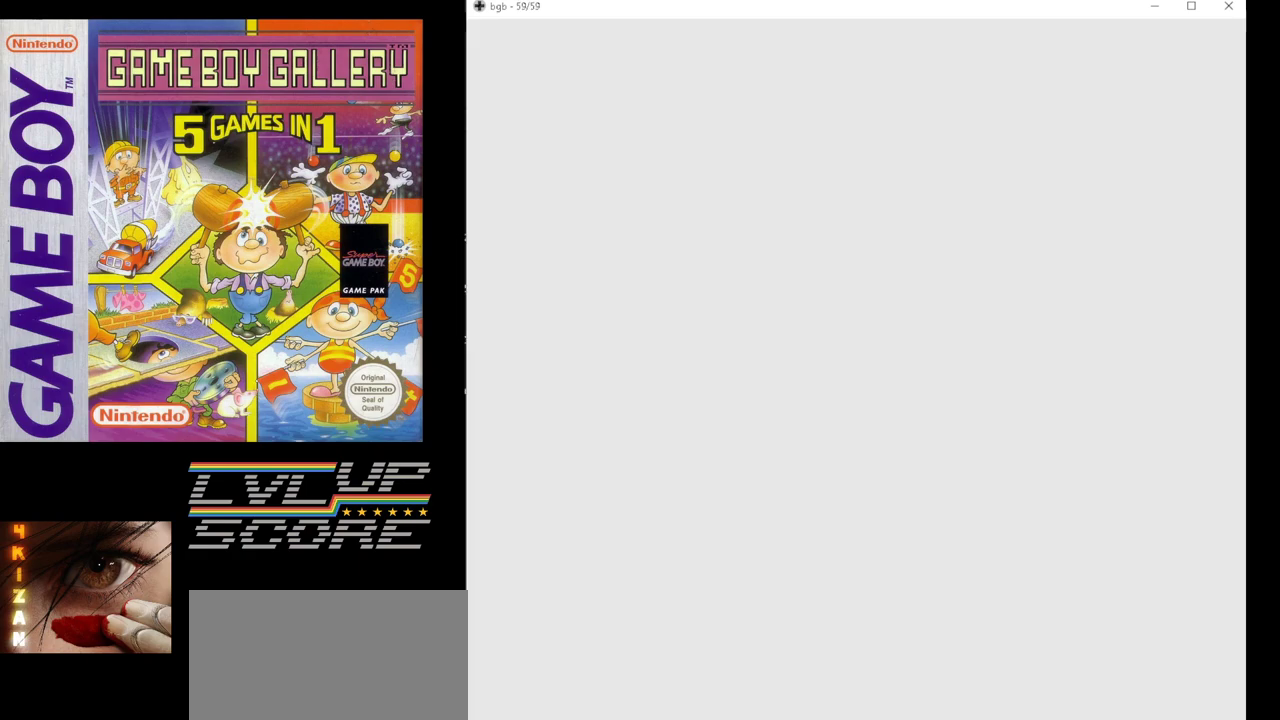
{"buttons": [], "events": []}
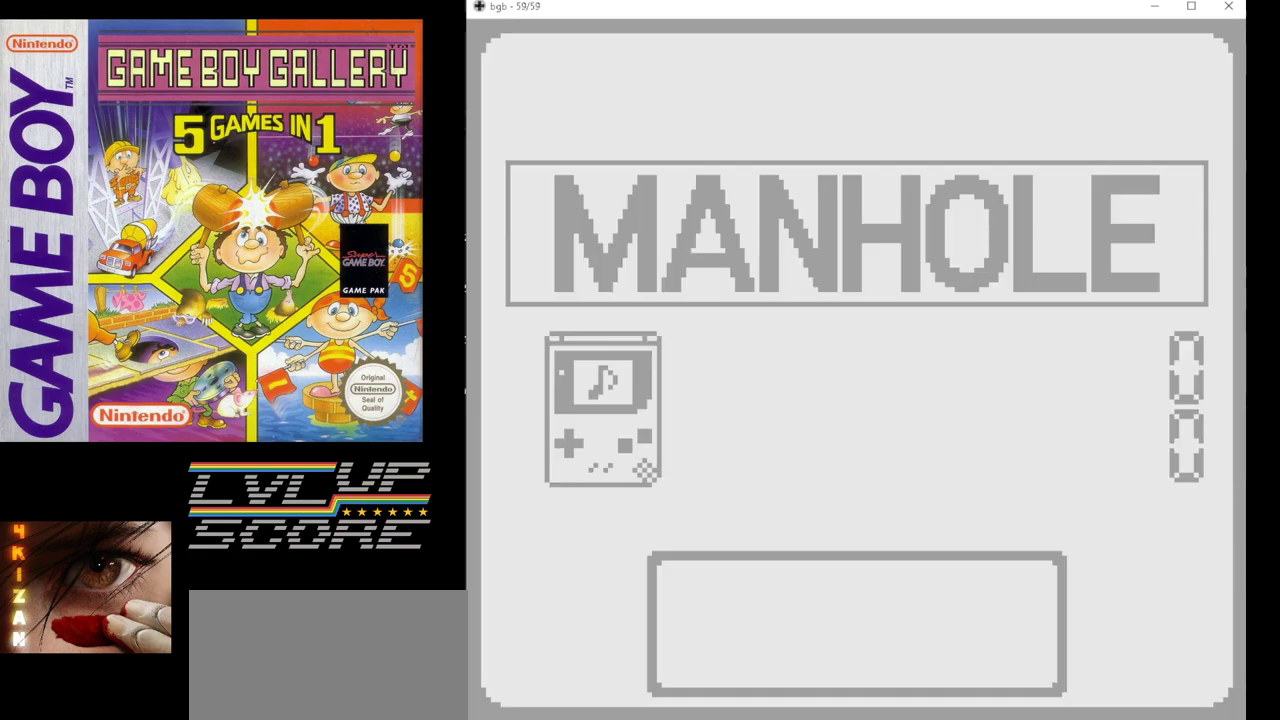
{"buttons": [], "events": []}
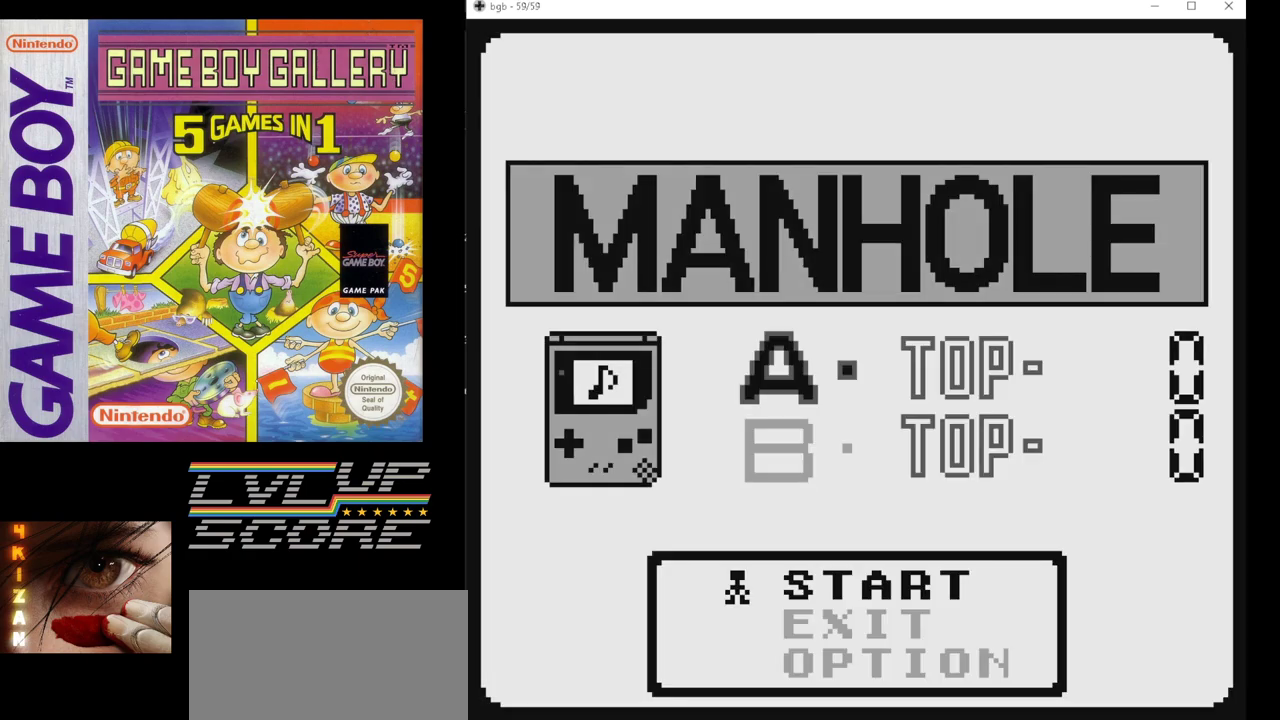
{"buttons": [], "events": []}
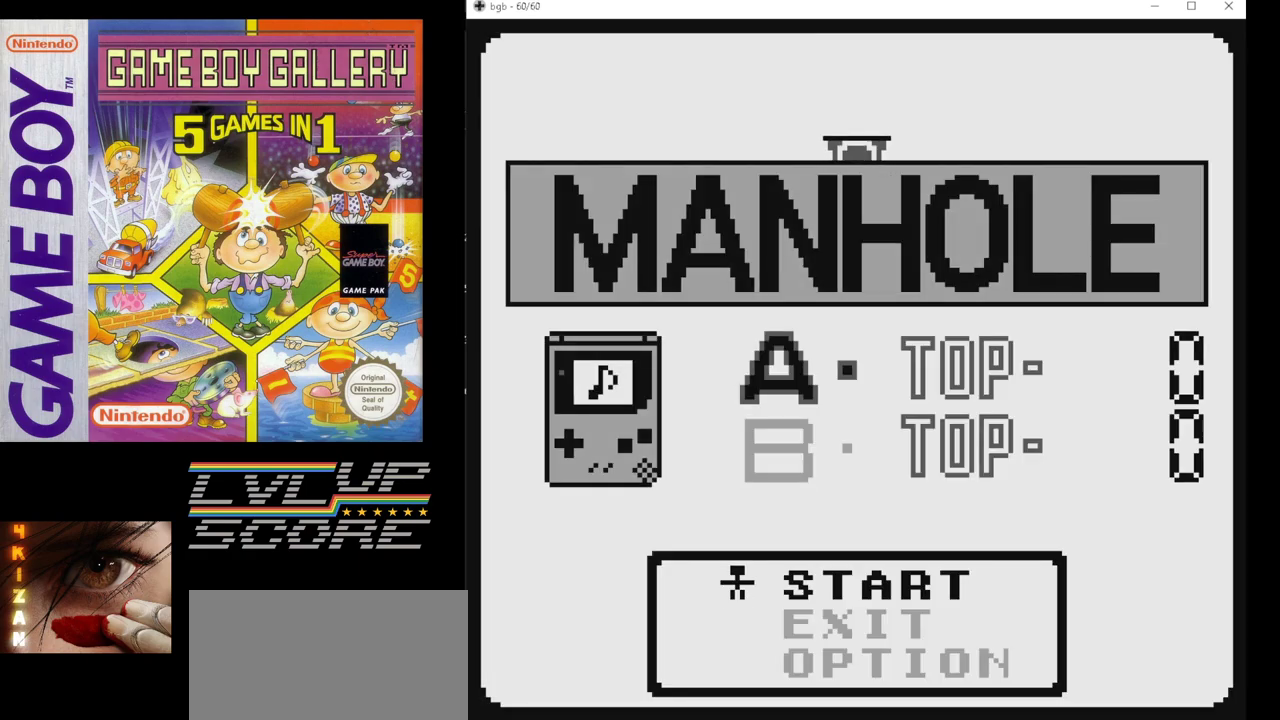
{"buttons": [], "events": []}
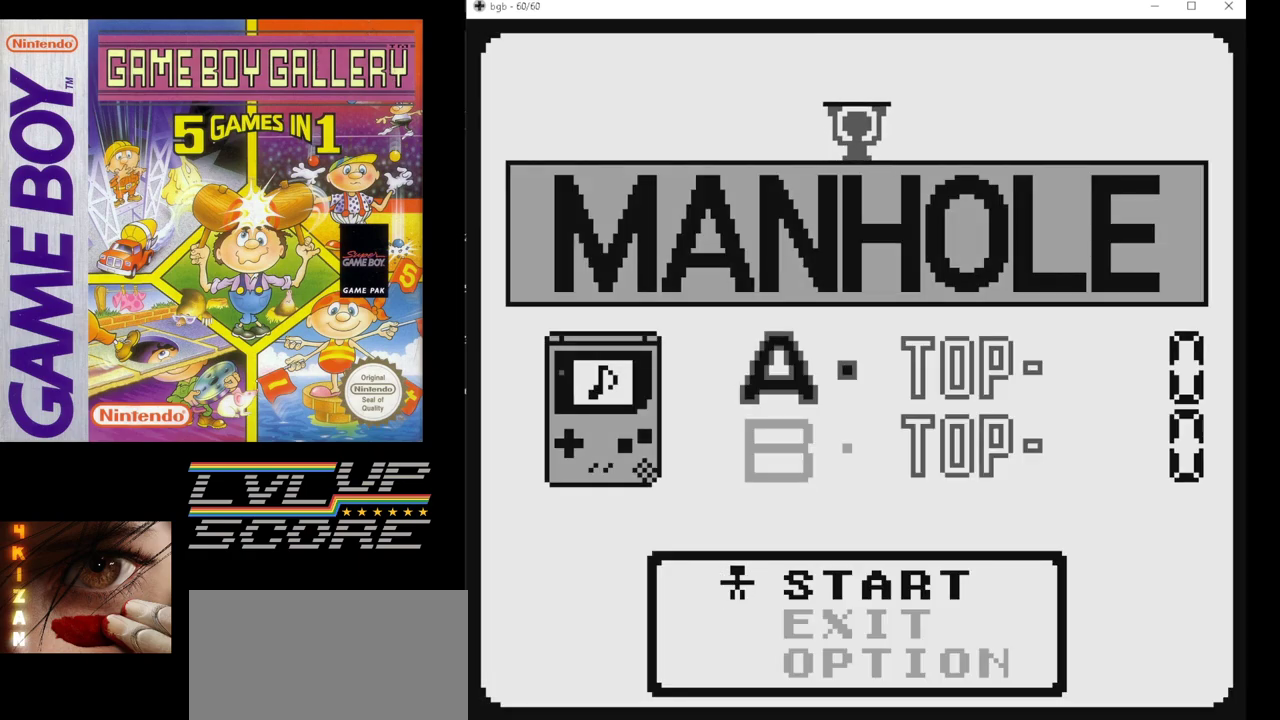
{"buttons": [], "events": []}
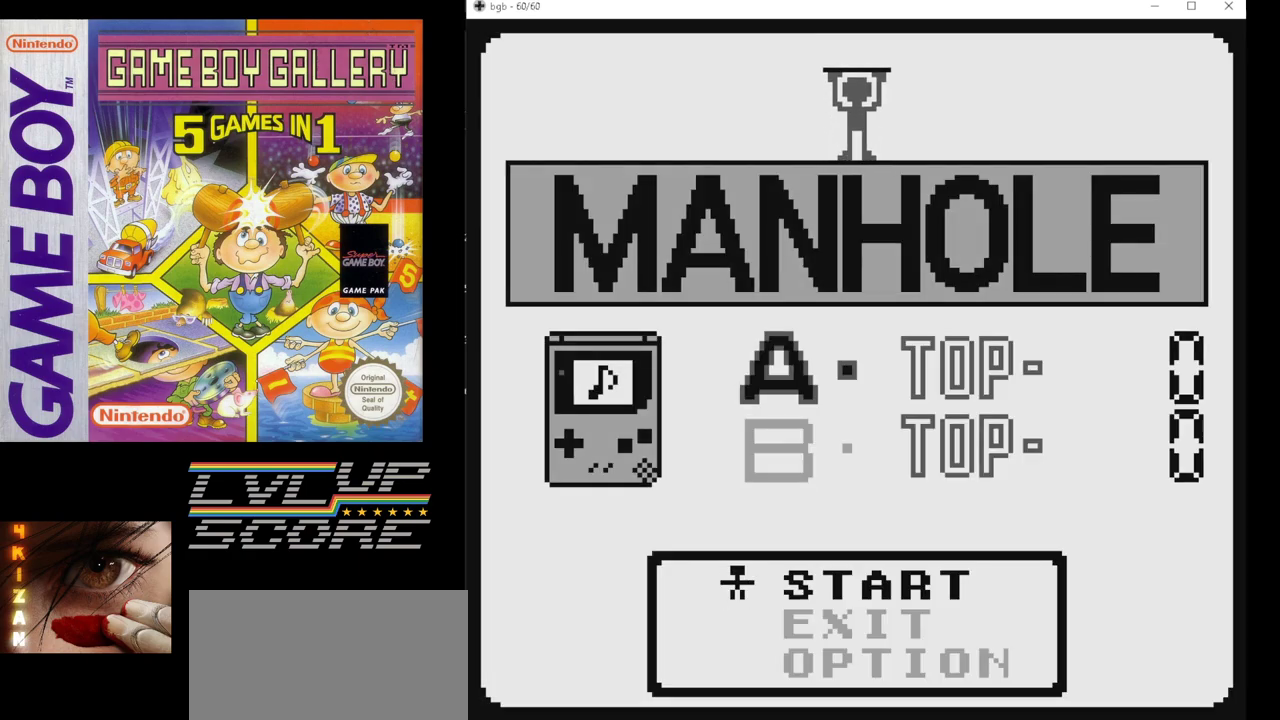
{"buttons": [], "events": [[83, "B", "down"], [200, "B", "up"]]}
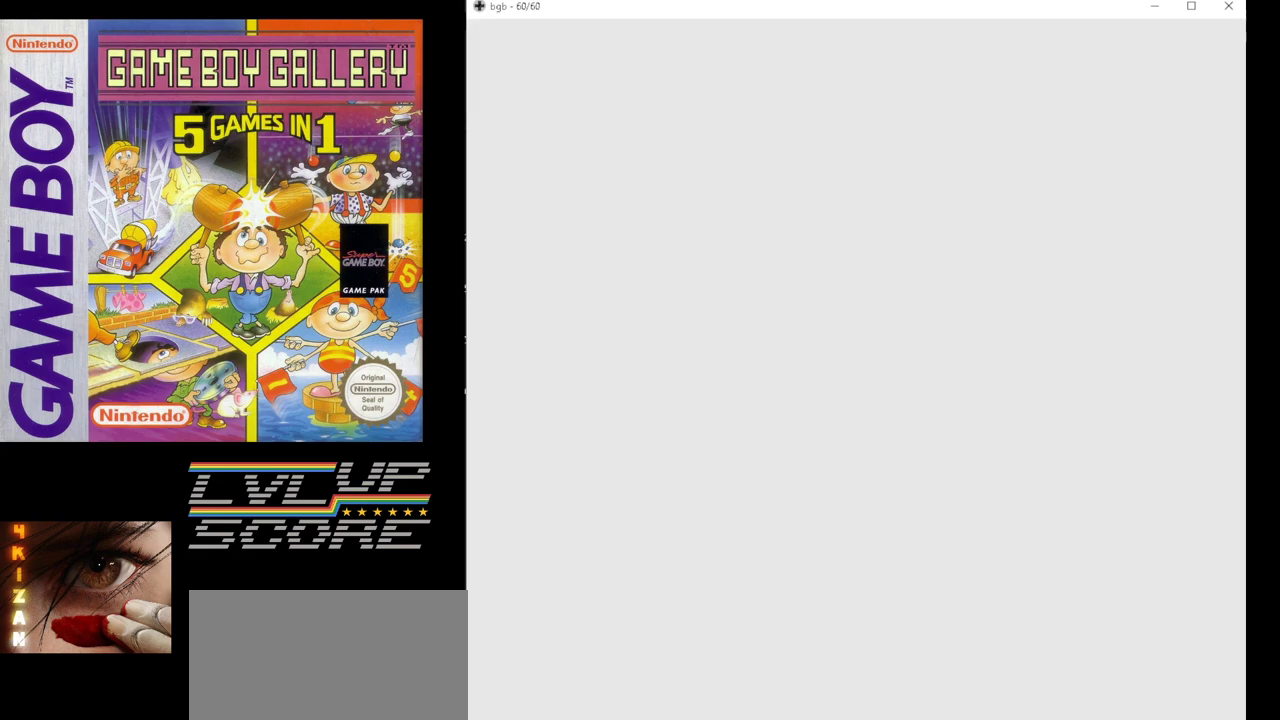
{"buttons": [], "events": []}
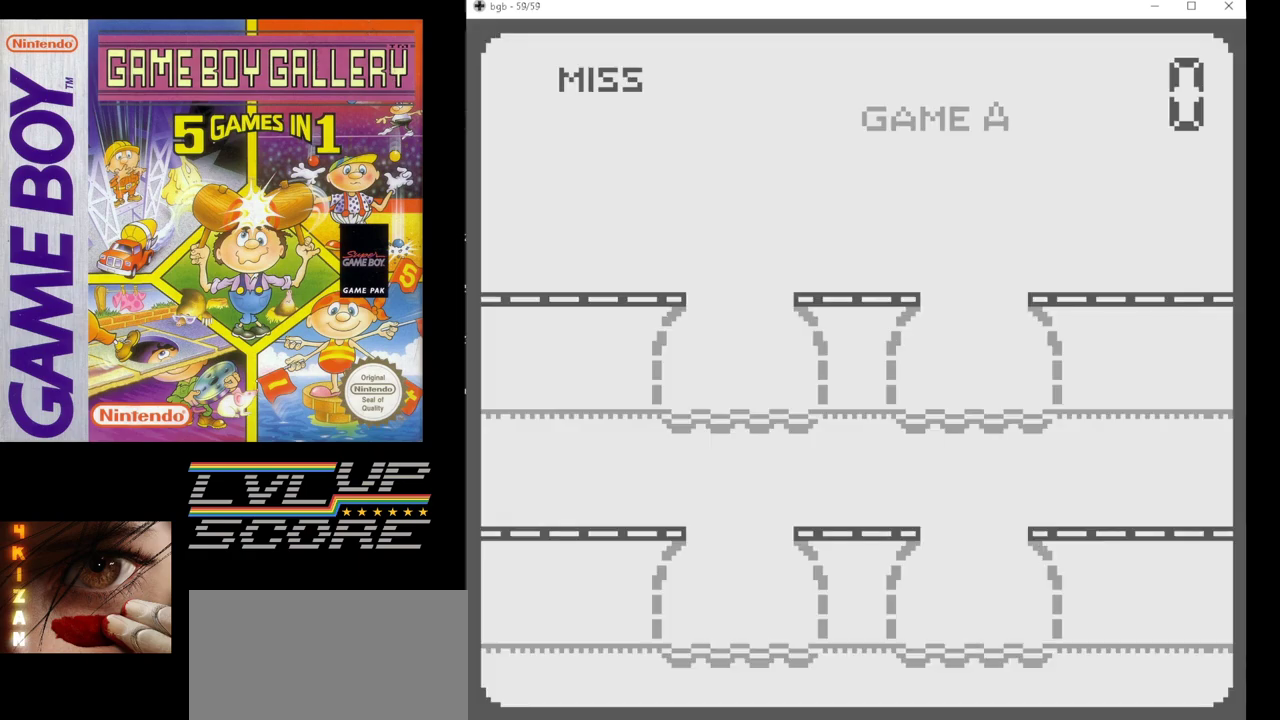
{"buttons": [], "events": []}
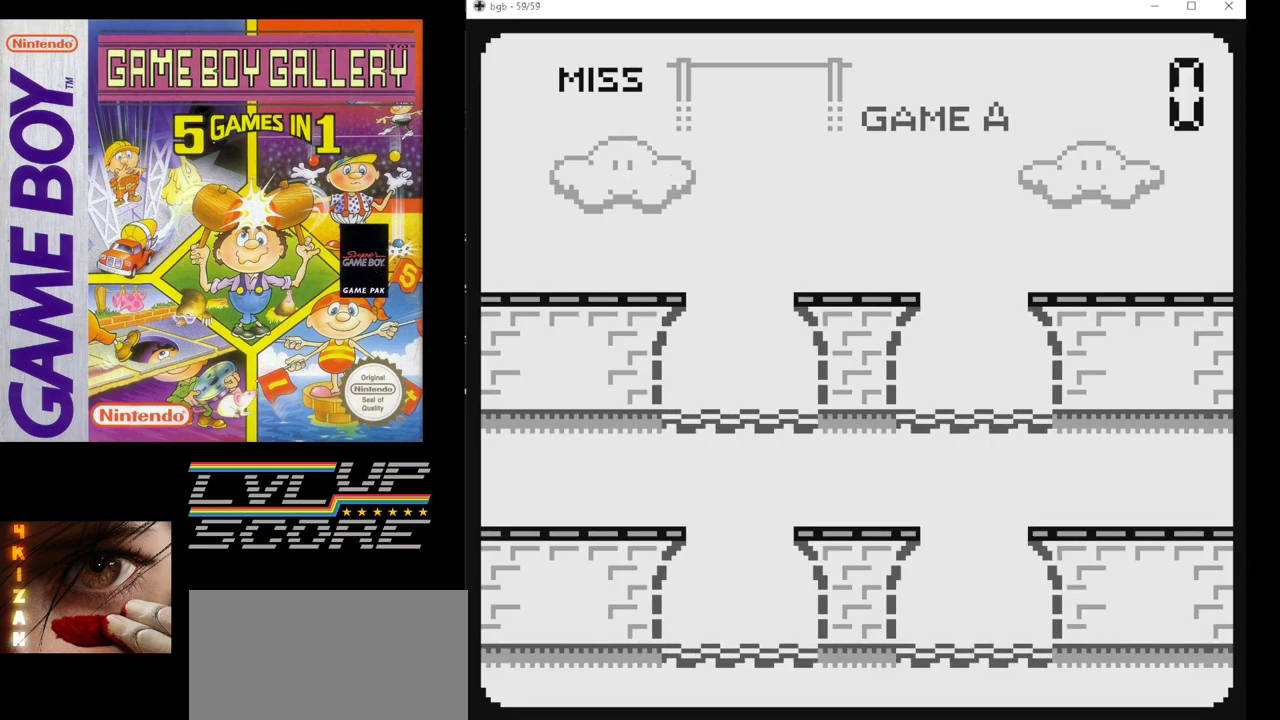
{"buttons": [], "events": []}
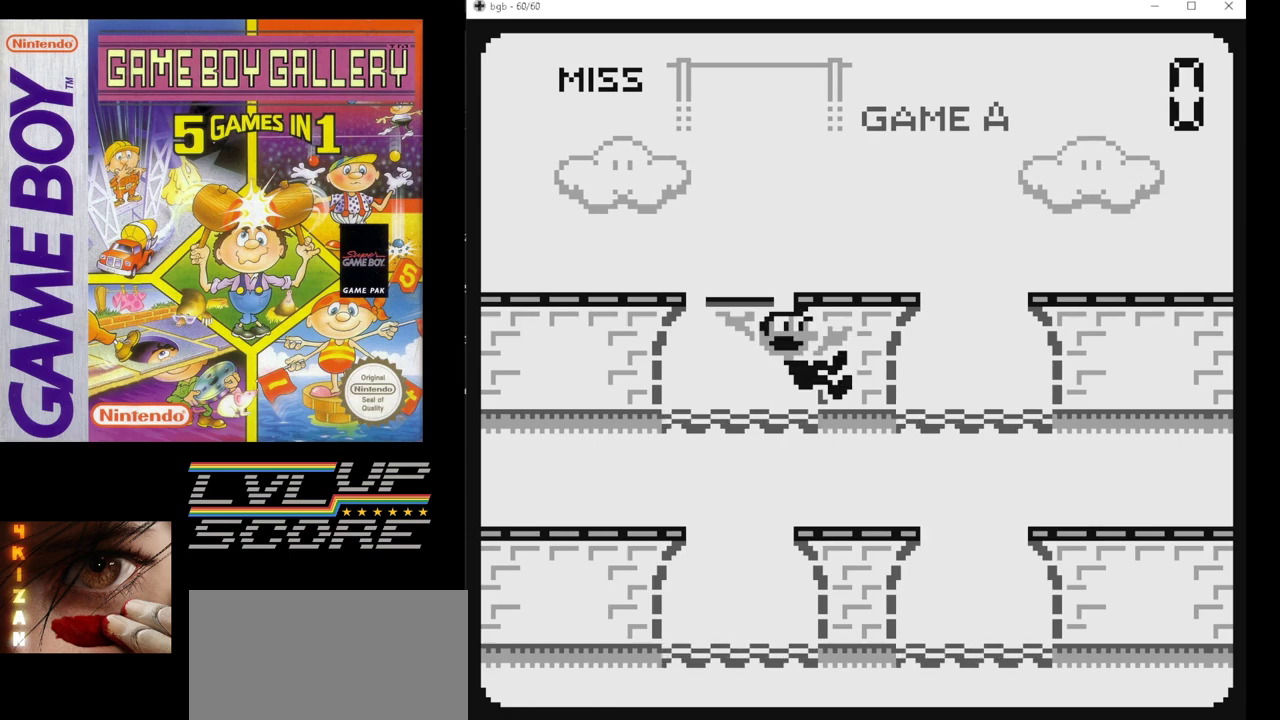
{"buttons": ["DPAD_RIGHT"], "events": [[500, "DPAD_RIGHT", "down"]]}
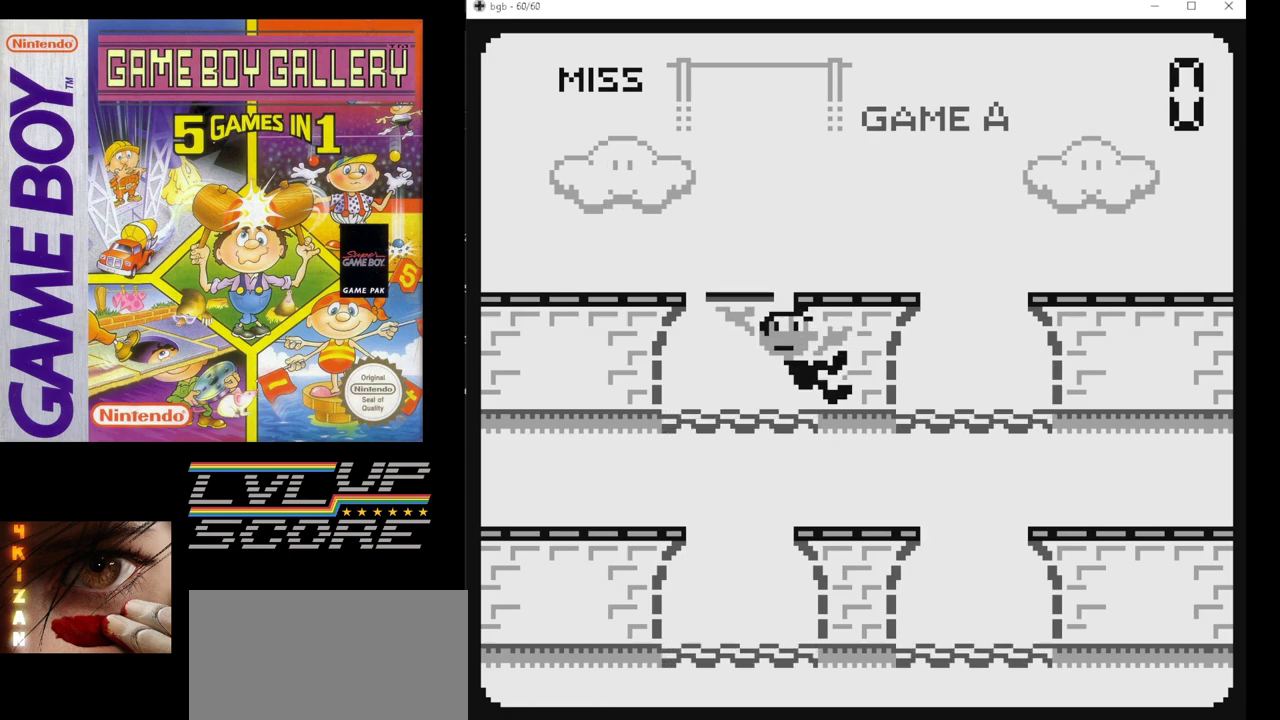
{"buttons": ["DPAD_DOWN"], "events": [[117, "DPAD_RIGHT", "up"], [367, "DPAD_DOWN", "down"]]}
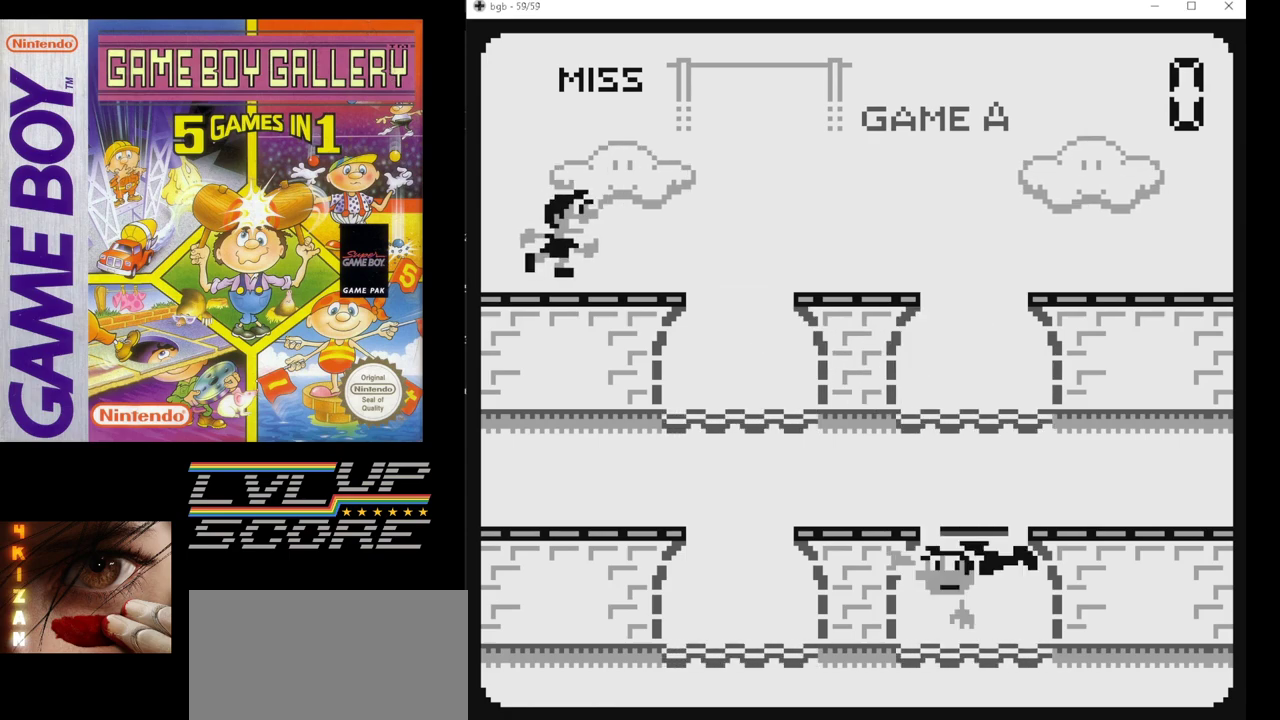
{"buttons": ["DPAD_UP"], "events": [[17, "DPAD_DOWN", "up"], [250, "DPAD_LEFT", "down"], [333, "DPAD_LEFT", "up"], [500, "DPAD_UP", "down"]]}
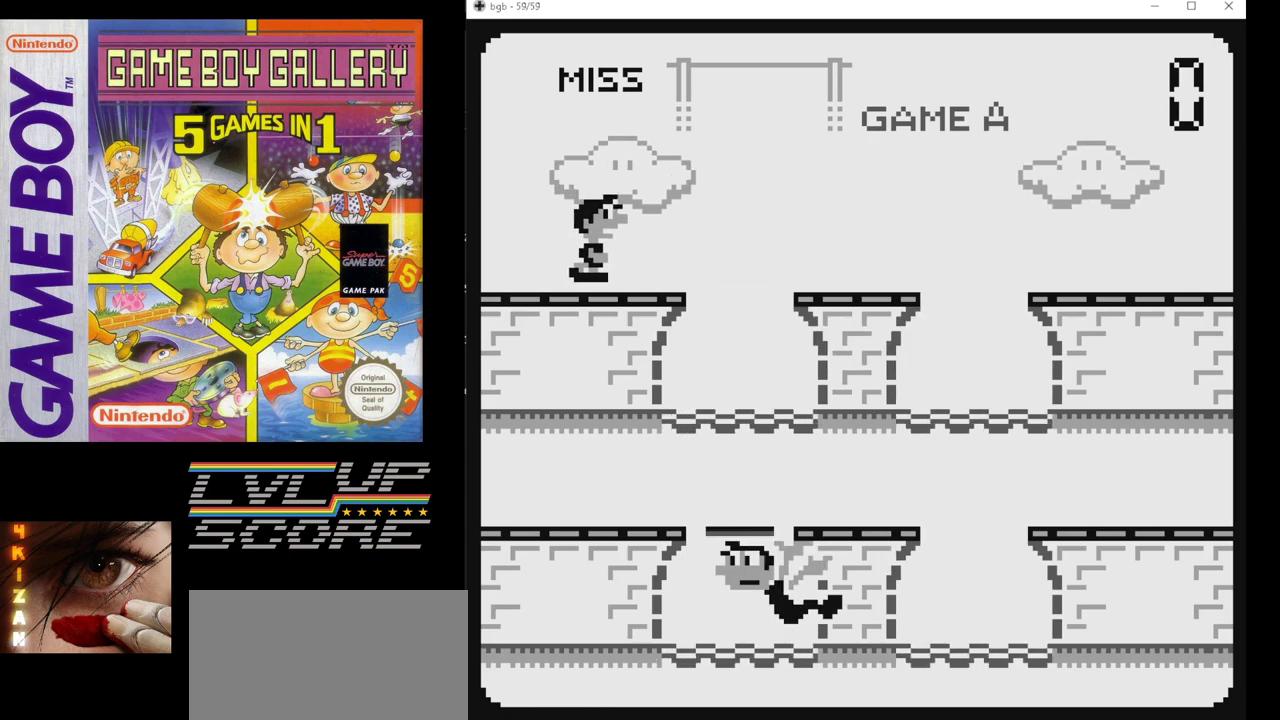
{"buttons": [], "events": [[100, "DPAD_UP", "up"]]}
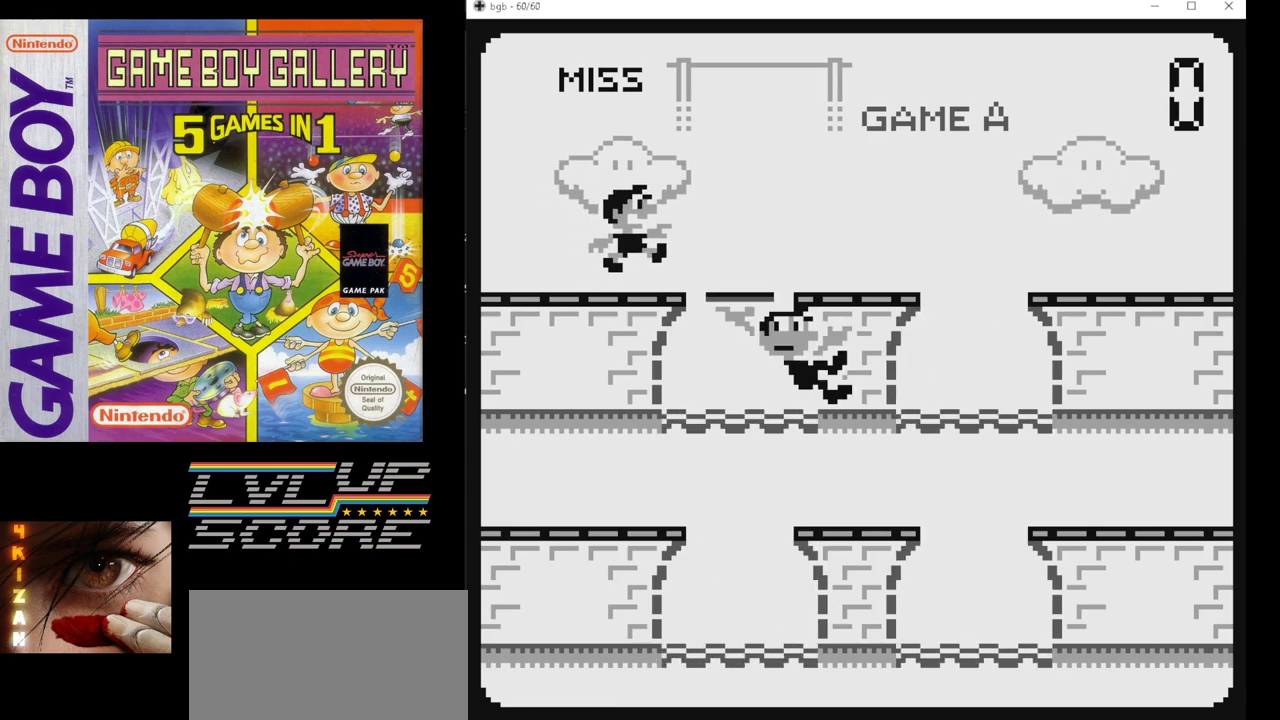
{"buttons": [], "events": []}
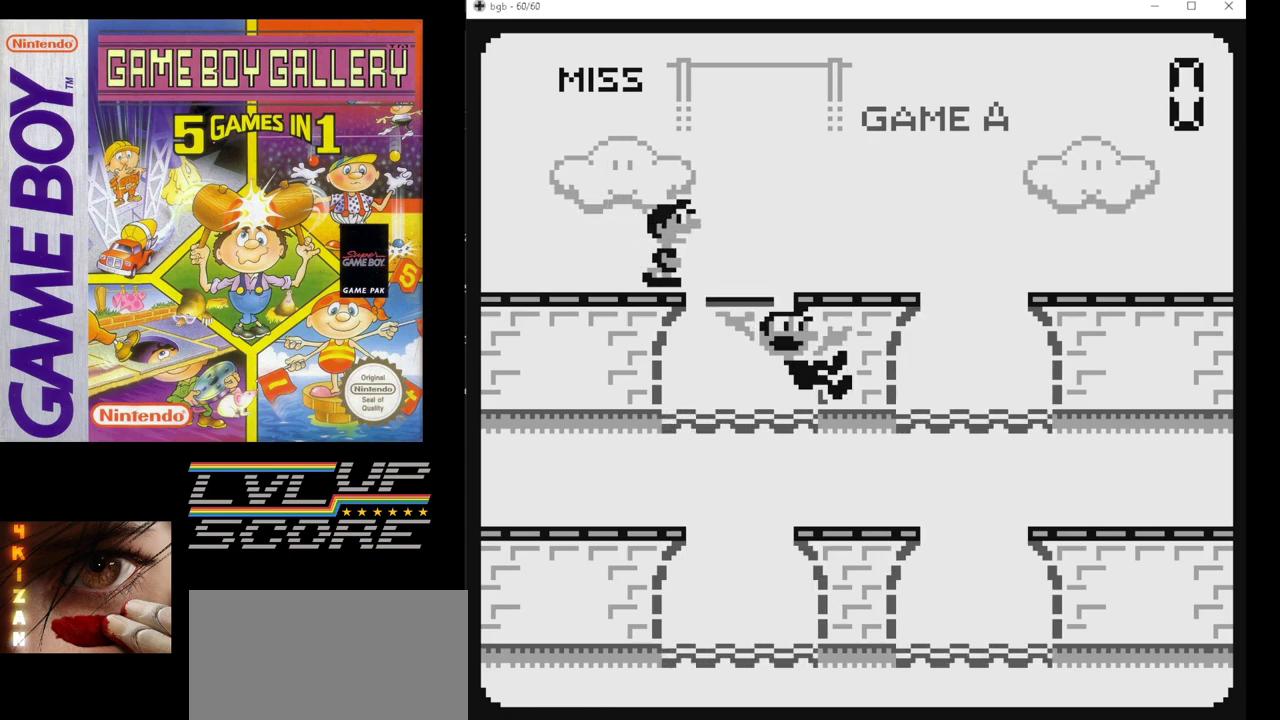
{"buttons": [], "events": []}
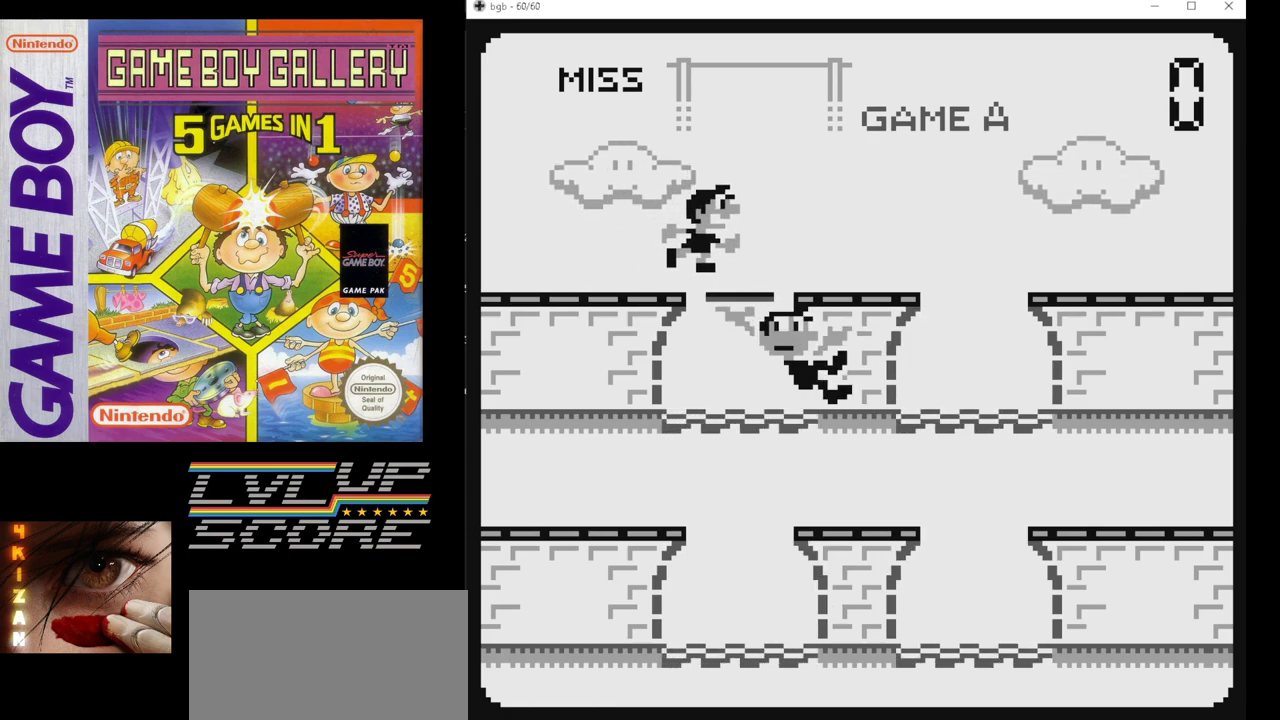
{"buttons": [], "events": []}
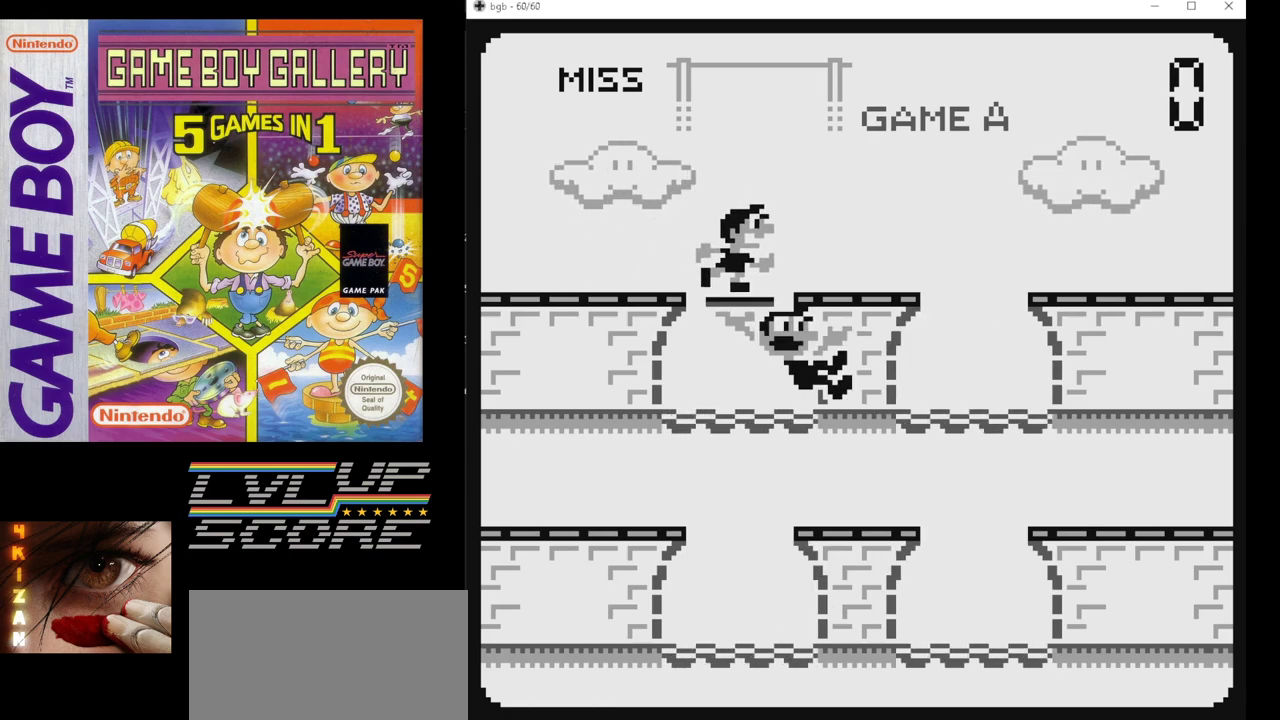
{"buttons": ["DPAD_RIGHT"], "events": [[467, "DPAD_RIGHT", "down"]]}
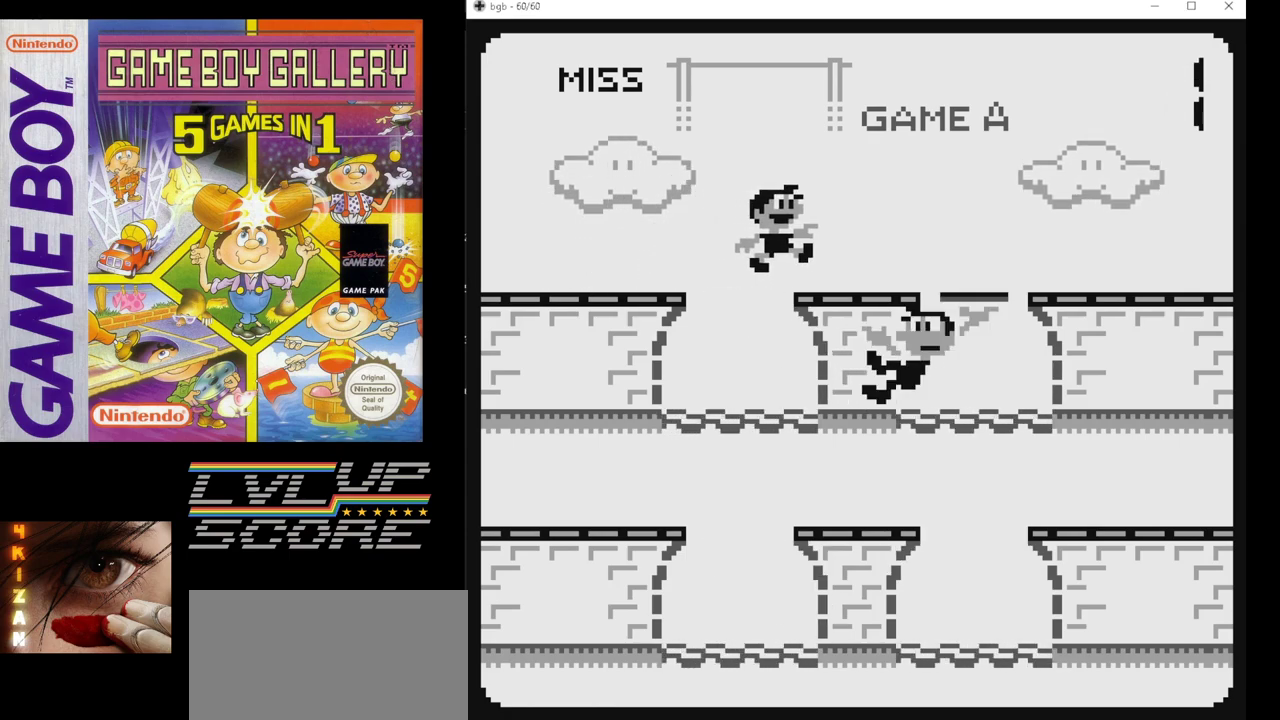
{"buttons": [], "events": [[50, "DPAD_RIGHT", "up"]]}